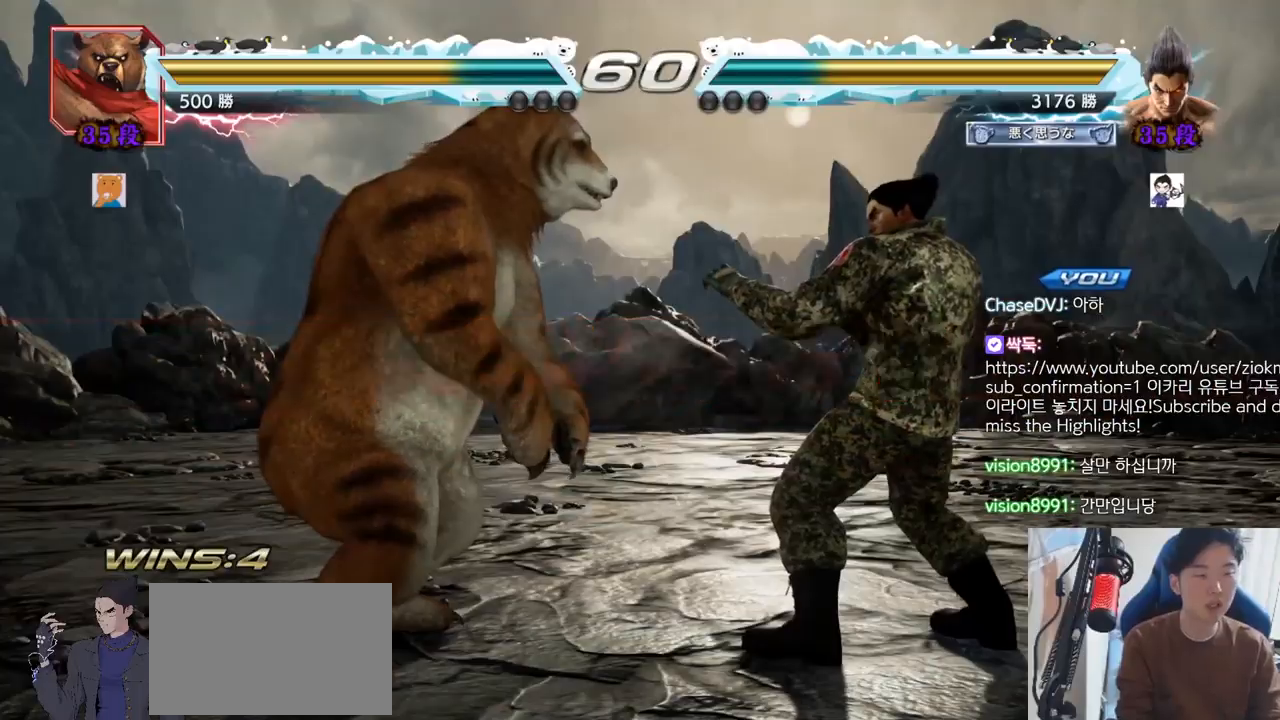
Gameplay with a controller (arcade stick); each line is a JSON object with the inputs held at the frame after it. "events" lists button and stick changes between this image and that frame as [ms after this image, input, new state], when the widget could be followed in between. Not read: L3 R3.
{"buttons": [], "left_stick": "center", "events": [[384, "TRIANGLE", "down"], [434, "SQUARE", "down"], [451, "SQUARE", "up"], [467, "TRIANGLE", "up"]]}
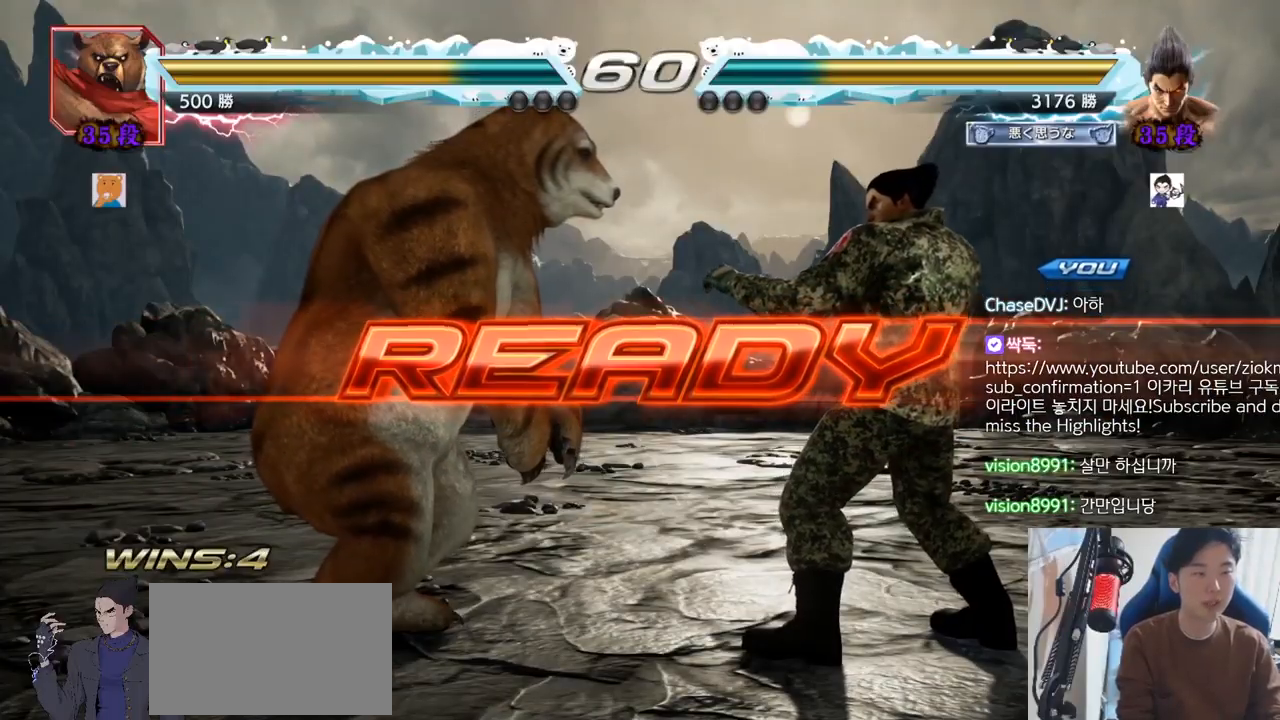
{"buttons": ["TRIANGLE"], "left_stick": "center", "events": [[66, "TRIANGLE", "down"], [233, "TRIANGLE", "up"], [400, "TRIANGLE", "down"], [433, "SQUARE", "down"], [483, "SQUARE", "up"]]}
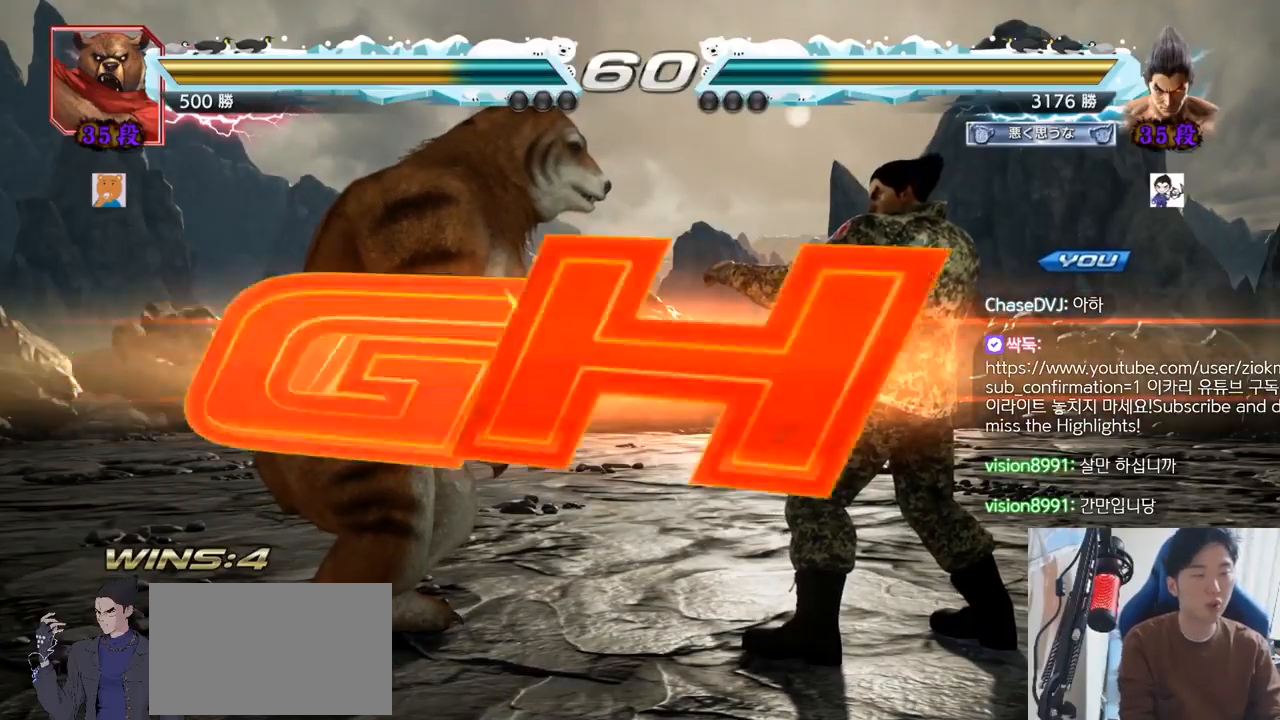
{"buttons": [], "left_stick": "center", "events": [[17, "TRIANGLE", "up"], [117, "TRIANGLE", "down"], [150, "SQUARE", "down"], [184, "SQUARE", "up"], [217, "TRIANGLE", "up"], [250, "left_stick", "down"], [284, "TRIANGLE", "down"], [384, "left_stick", "center"], [434, "TRIANGLE", "up"]]}
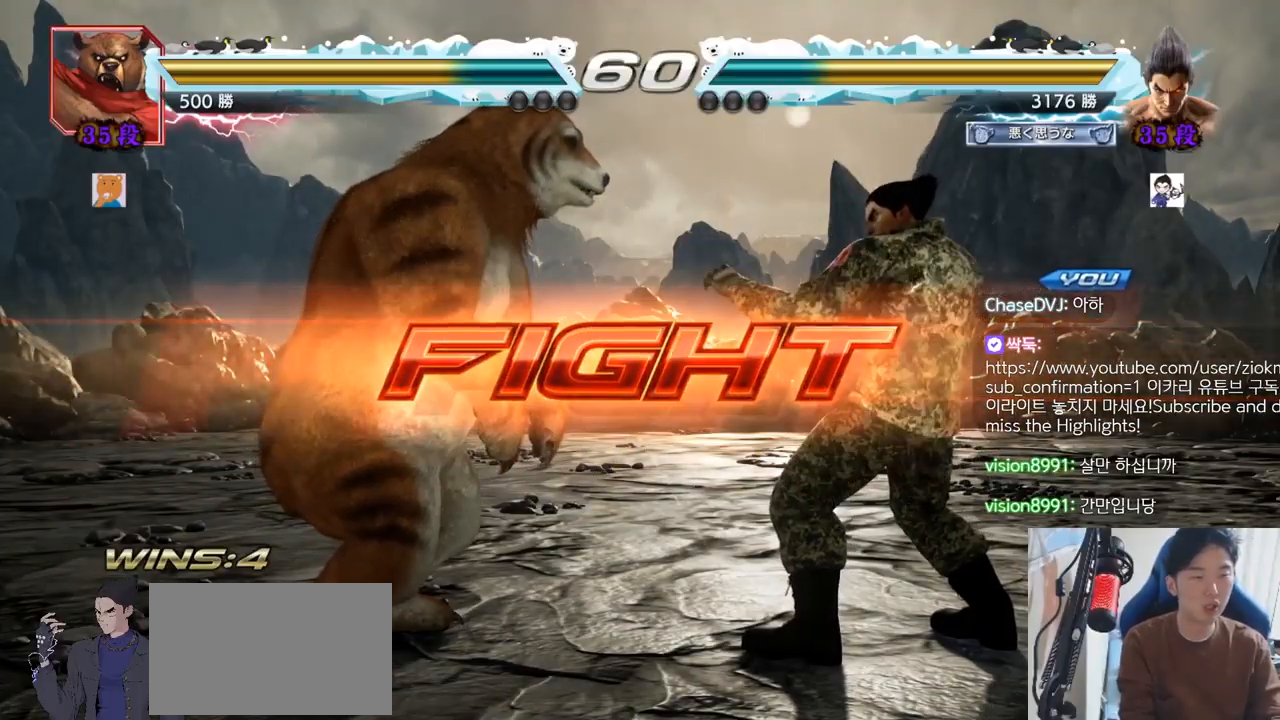
{"buttons": [], "left_stick": "center", "events": [[16, "left_stick", "left"], [50, "SQUARE", "down"], [100, "SQUARE", "up"], [150, "left_stick", "center"]]}
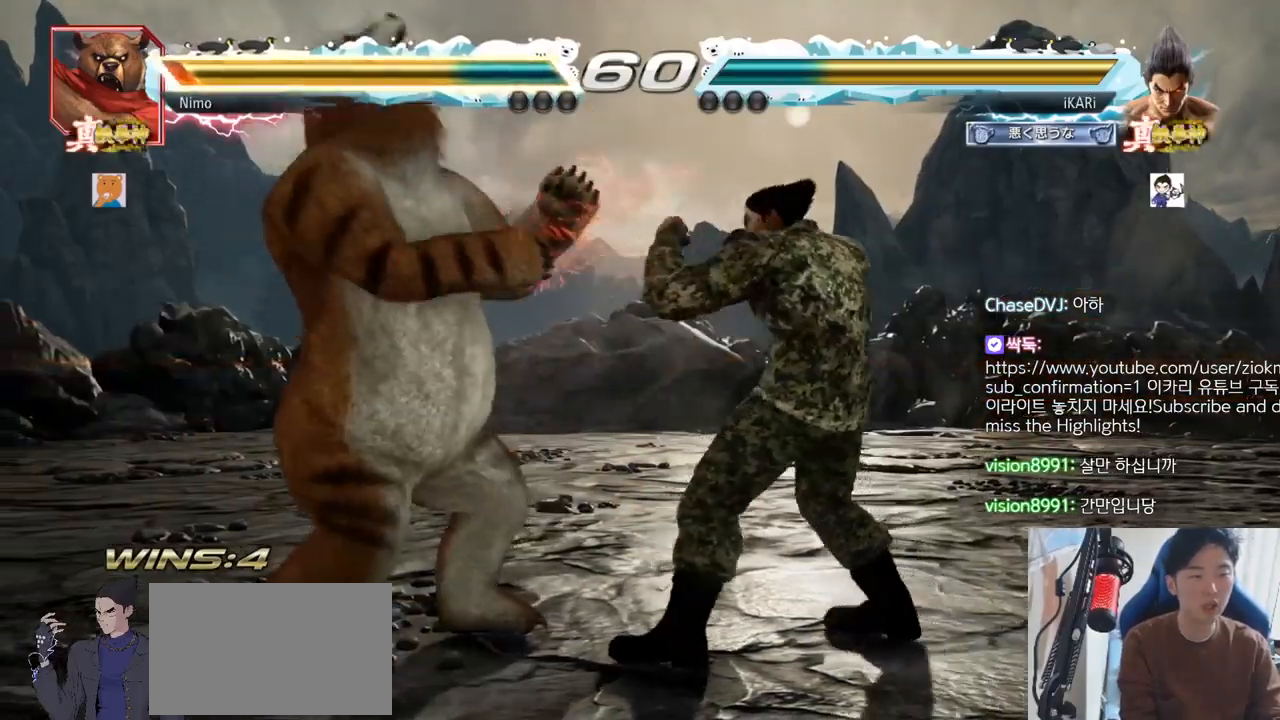
{"buttons": ["TRIANGLE"], "left_stick": "left", "events": [[50, "left_stick", "left"], [117, "left_stick", "down"], [251, "left_stick", "left"], [401, "CIRCLE", "down"], [451, "CIRCLE", "up"], [484, "TRIANGLE", "down"]]}
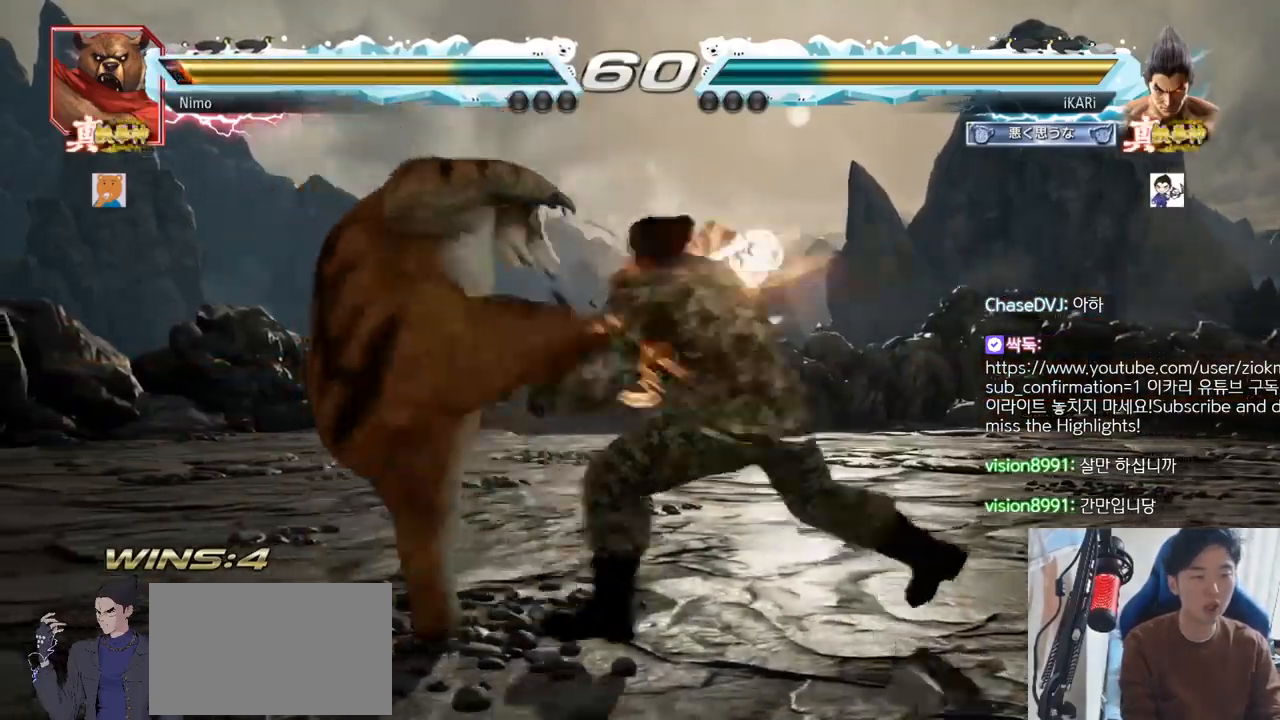
{"buttons": ["SQUARE", "TRIANGLE"], "left_stick": "center", "events": [[33, "TRIANGLE", "up"], [83, "left_stick", "center"], [233, "left_stick", "left"], [300, "left_stick", "center"], [434, "TRIANGLE", "down"], [484, "SQUARE", "down"]]}
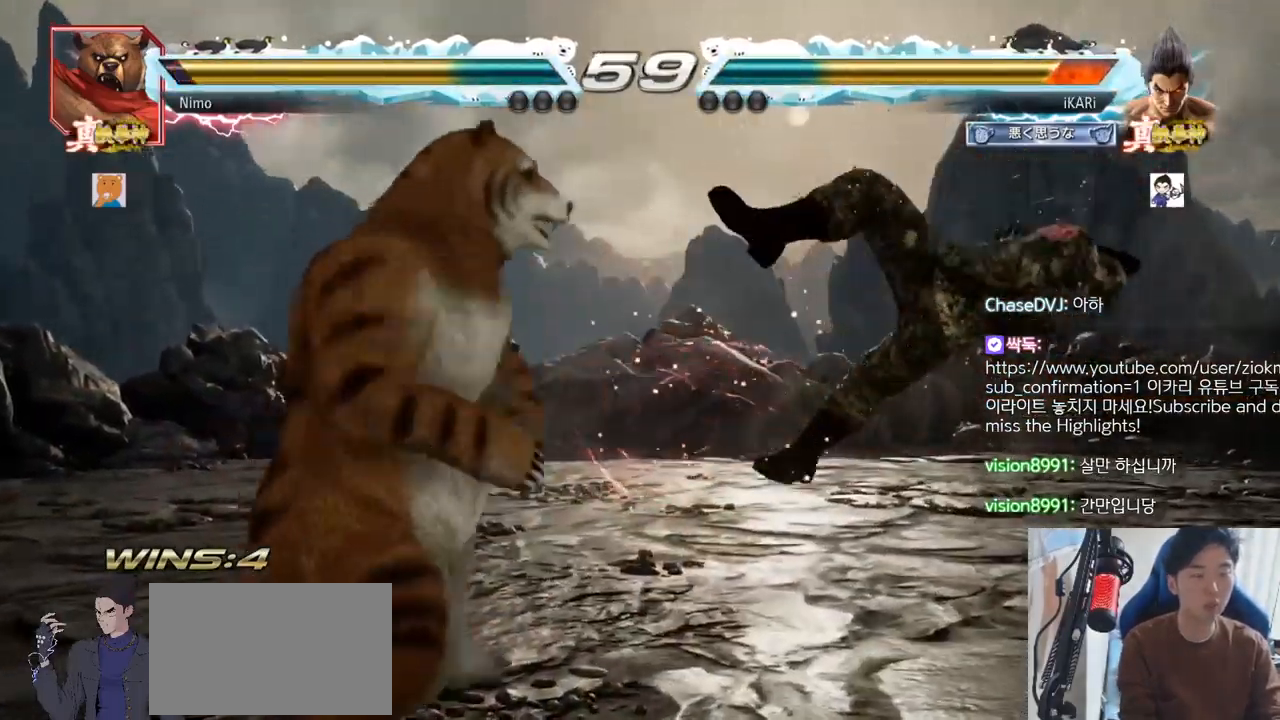
{"buttons": [], "left_stick": "center", "events": [[17, "TRIANGLE", "up"], [50, "SQUARE", "up"], [84, "TRIANGLE", "down"], [151, "SQUARE", "down"], [201, "TRIANGLE", "up"], [217, "SQUARE", "up"], [267, "TRIANGLE", "down"], [334, "SQUARE", "down"], [384, "SQUARE", "up"], [384, "TRIANGLE", "up"]]}
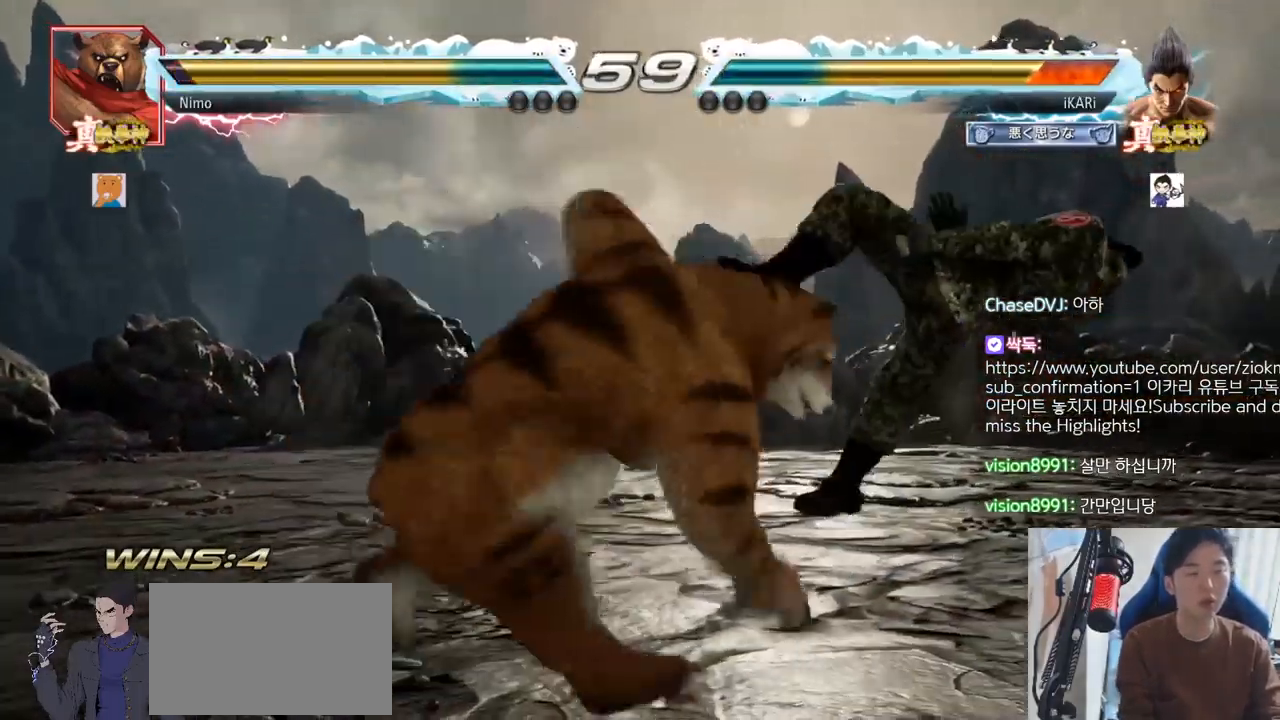
{"buttons": [], "left_stick": "center", "events": []}
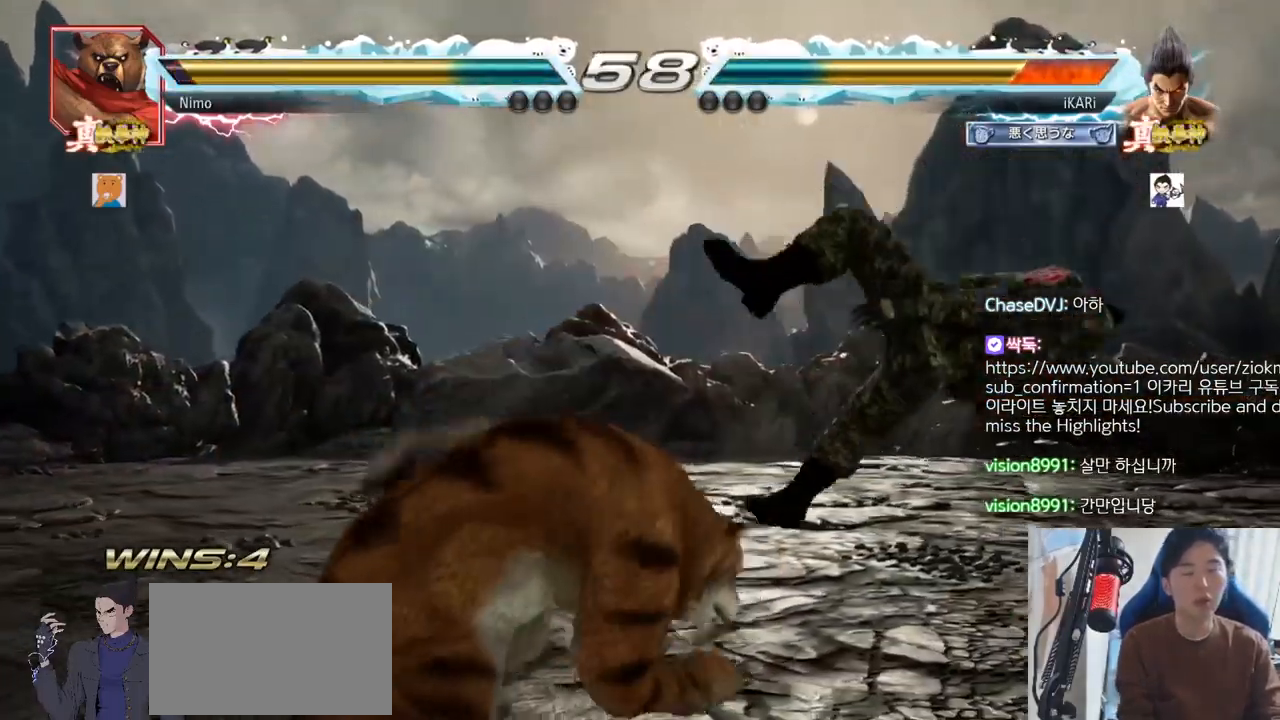
{"buttons": [], "left_stick": "center", "events": []}
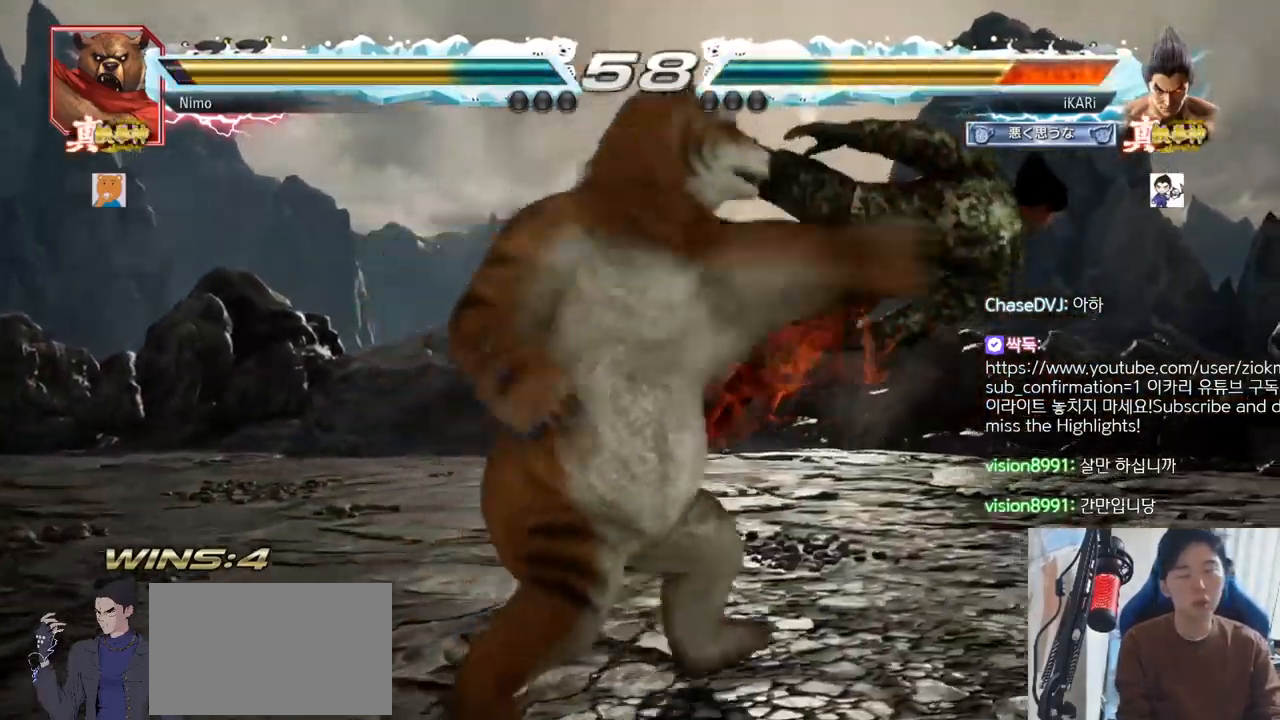
{"buttons": [], "left_stick": "center", "events": []}
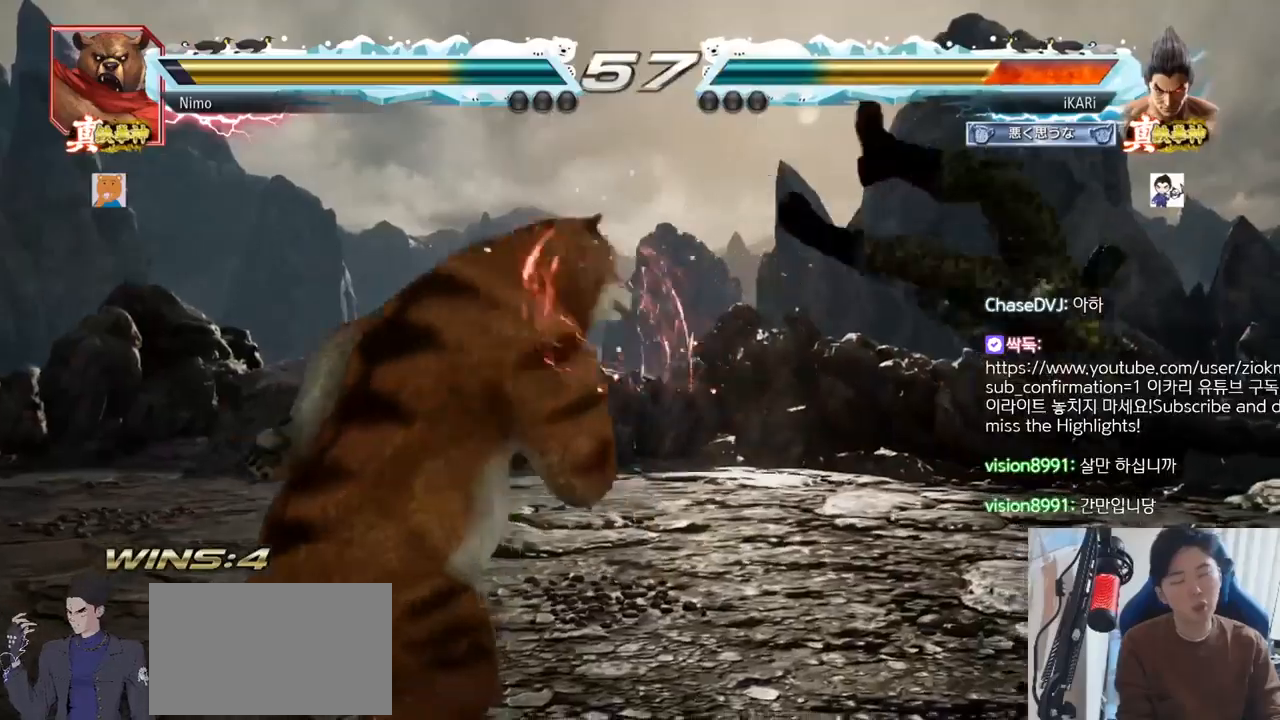
{"buttons": [], "left_stick": "center", "events": [[334, "TRIANGLE", "down"], [384, "SQUARE", "down"], [401, "SQUARE", "up"], [417, "TRIANGLE", "up"]]}
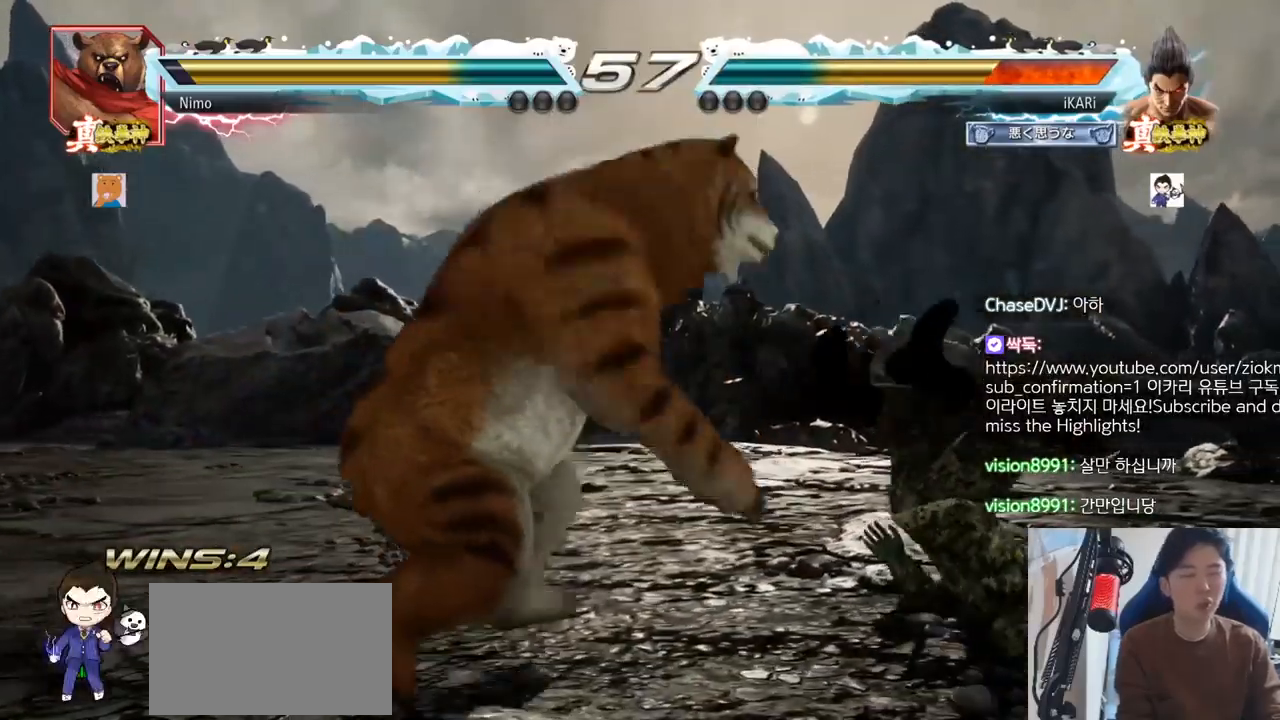
{"buttons": ["TRIANGLE"], "left_stick": "center", "events": [[67, "TRIANGLE", "down"], [100, "SQUARE", "down"], [183, "SQUARE", "up"], [217, "TRIANGLE", "up"], [233, "TRIANGLE", "down"], [267, "SQUARE", "down"], [317, "TRIANGLE", "up"], [334, "SQUARE", "up"], [434, "TRIANGLE", "down"]]}
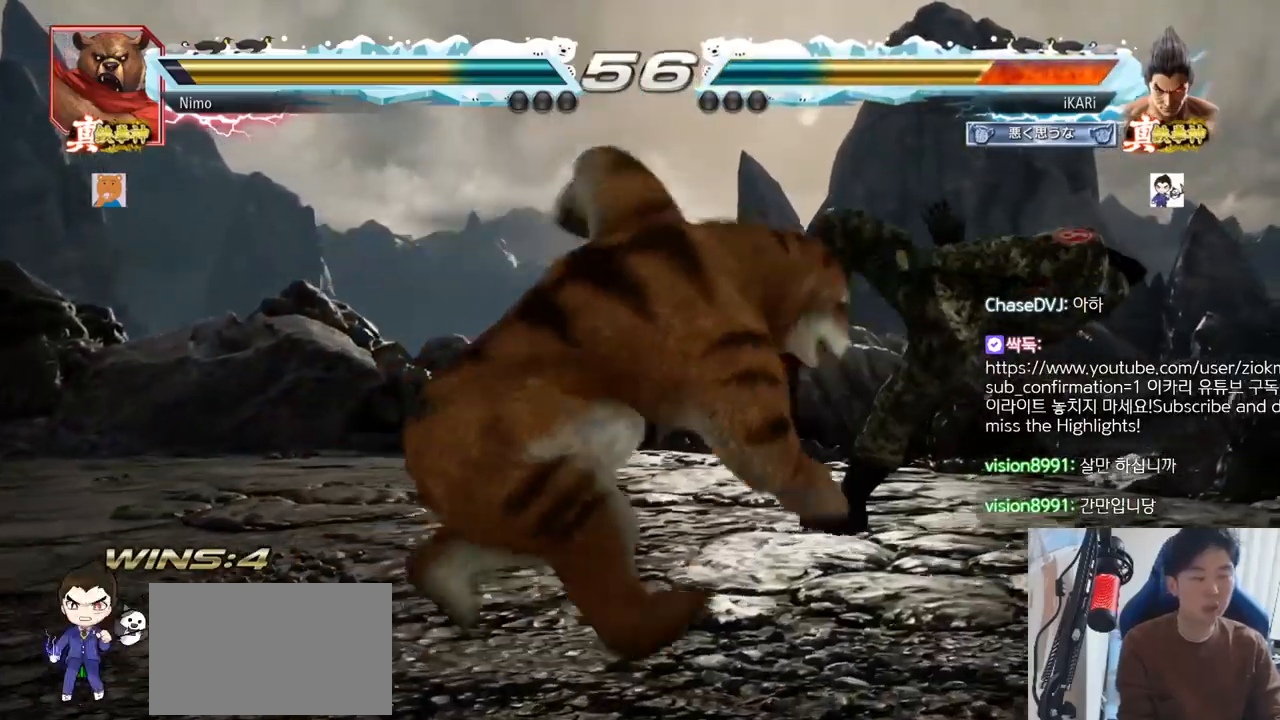
{"buttons": ["TRIANGLE"], "left_stick": "center", "events": [[17, "TRIANGLE", "up"], [101, "TRIANGLE", "down"], [117, "SQUARE", "down"], [167, "TRIANGLE", "up"], [201, "SQUARE", "up"], [301, "SQUARE", "down"], [301, "TRIANGLE", "down"], [351, "SQUARE", "up"], [351, "TRIANGLE", "up"], [418, "SQUARE", "down"], [451, "TRIANGLE", "down"], [468, "SQUARE", "up"]]}
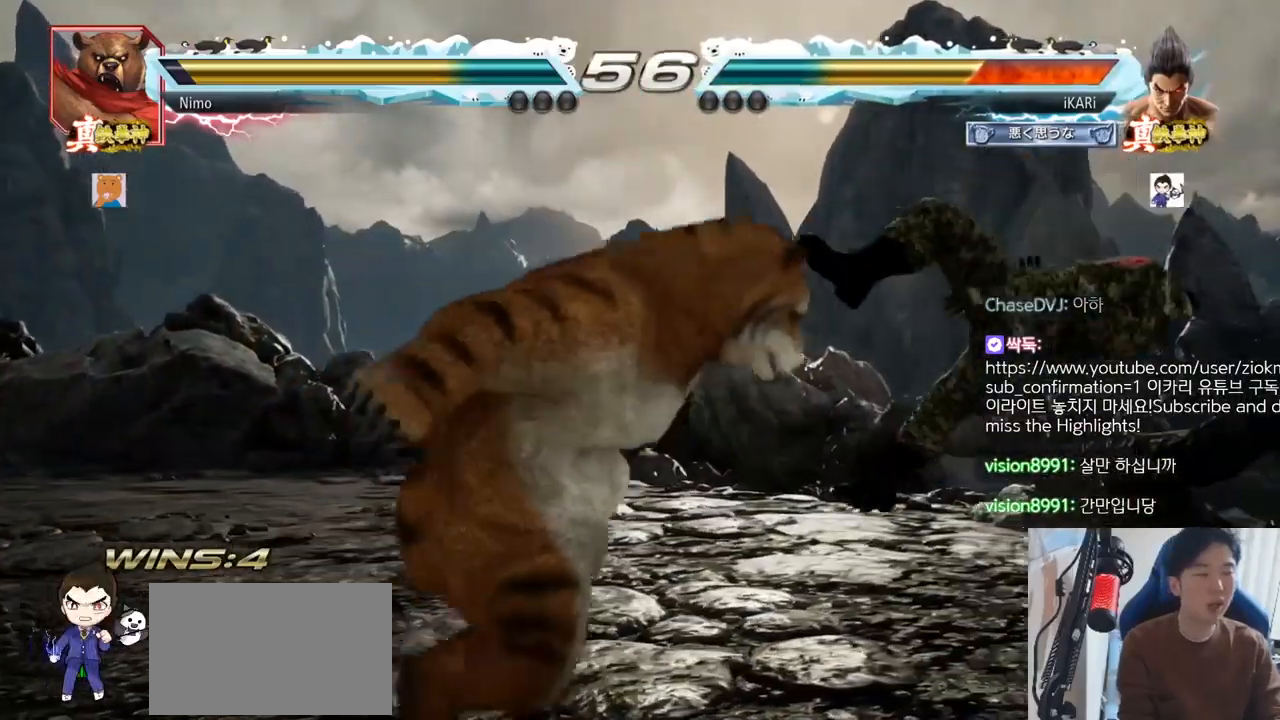
{"buttons": [], "left_stick": "center", "events": [[33, "SQUARE", "down"], [83, "TRIANGLE", "up"], [100, "SQUARE", "up"], [133, "SQUARE", "down"], [150, "TRIANGLE", "down"], [183, "SQUARE", "up"], [284, "TRIANGLE", "up"]]}
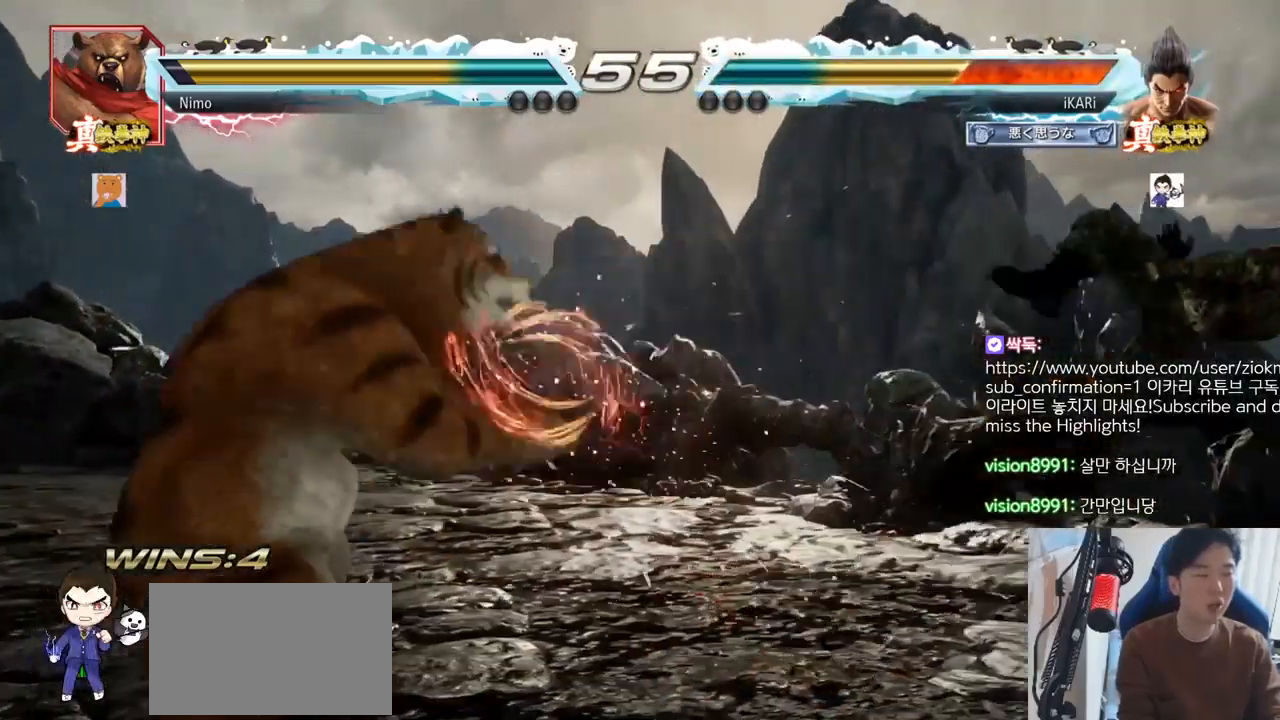
{"buttons": [], "left_stick": "center", "events": [[334, "CROSS", "down"], [367, "CROSS", "up"], [418, "CROSS", "down"], [451, "CROSS", "up"]]}
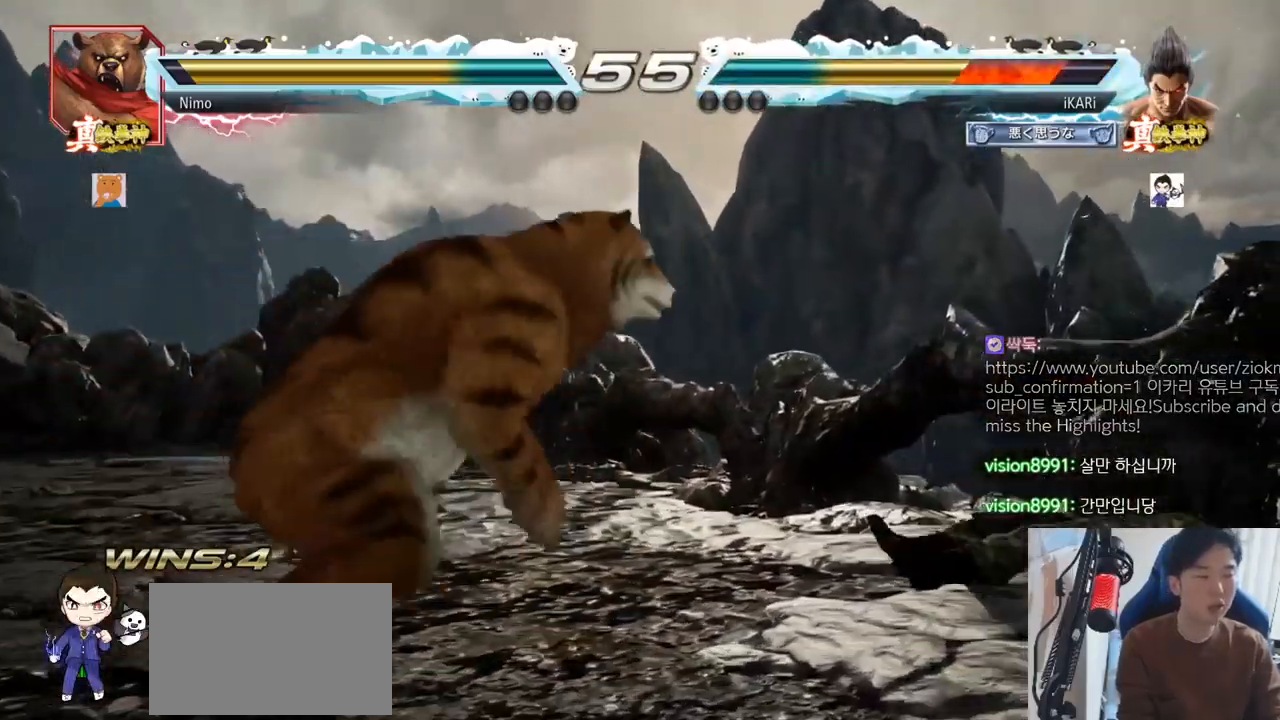
{"buttons": [], "left_stick": "center", "events": []}
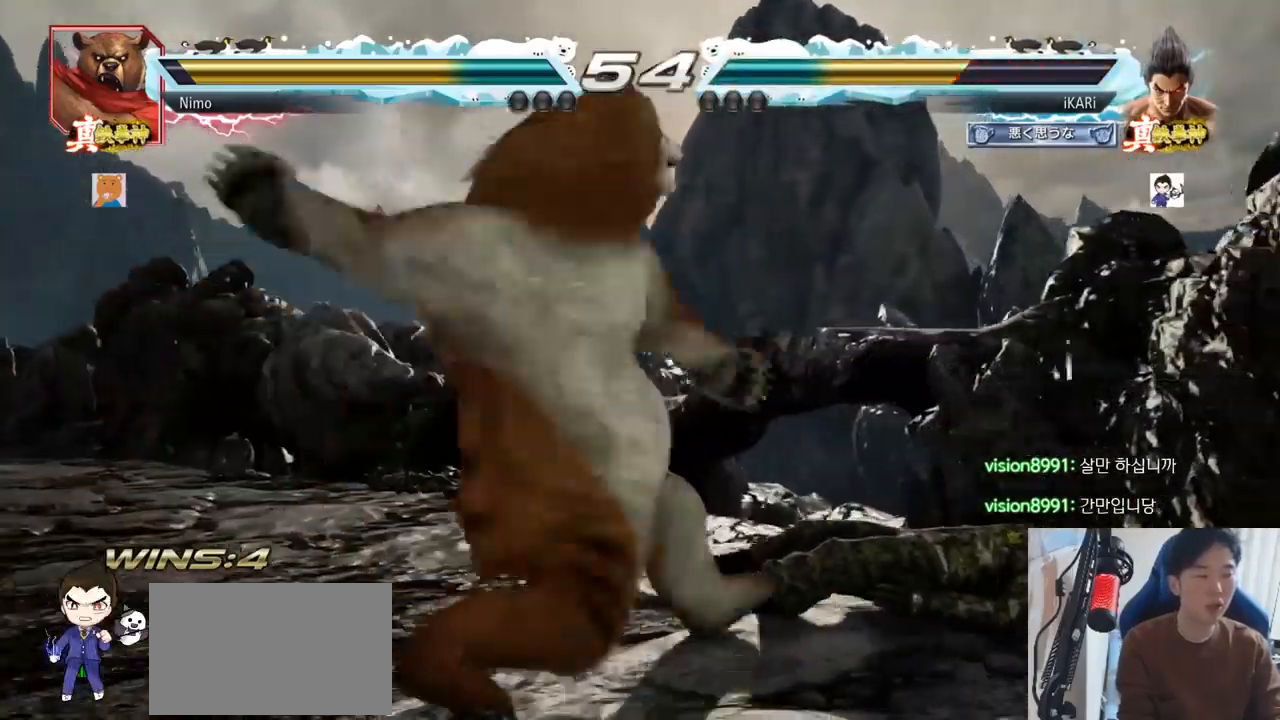
{"buttons": ["TRIANGLE"], "left_stick": "center", "events": [[167, "CIRCLE", "down"], [217, "CIRCLE", "up"], [351, "TRIANGLE", "down"], [401, "TRIANGLE", "up"], [451, "TRIANGLE", "down"]]}
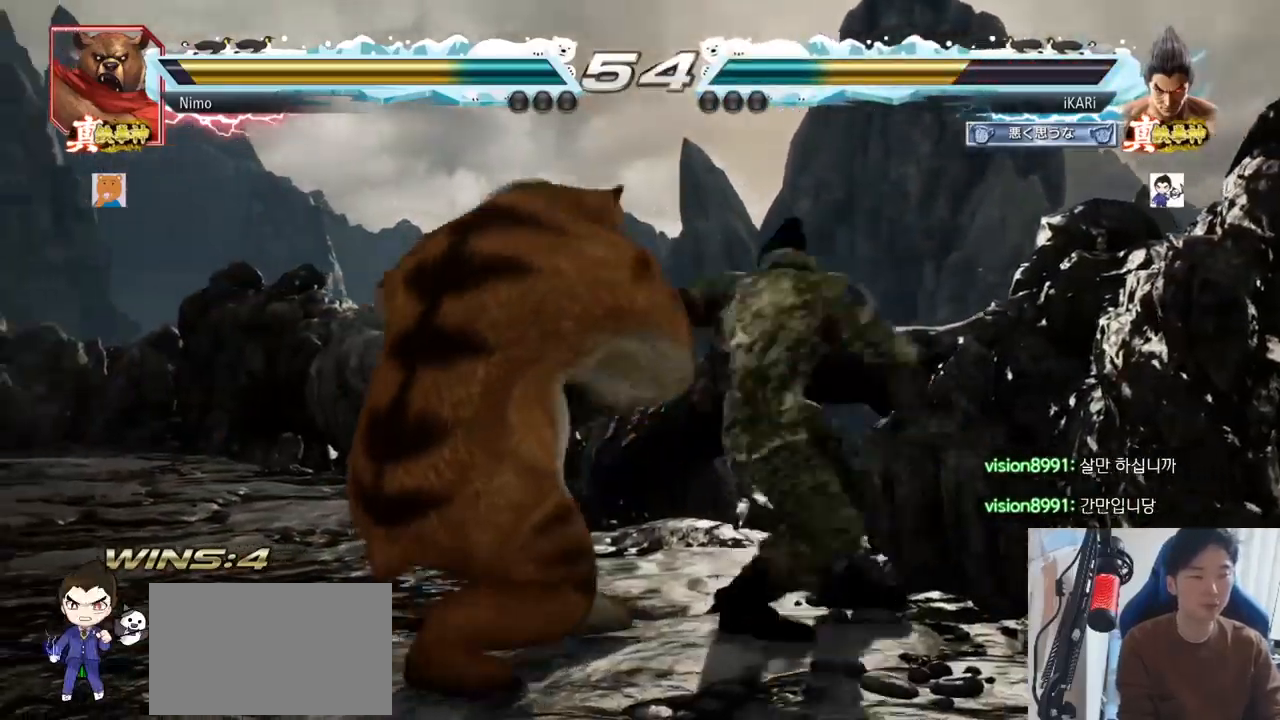
{"buttons": [], "left_stick": "center", "events": [[50, "TRIANGLE", "up"]]}
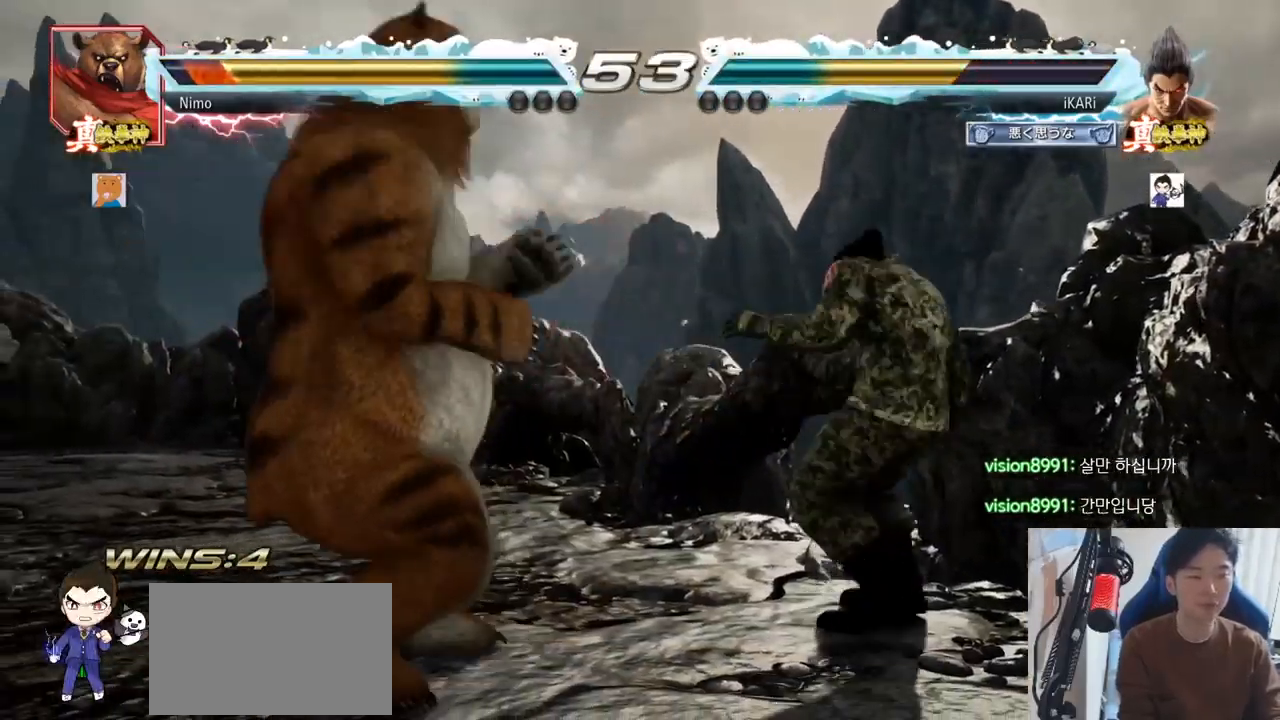
{"buttons": [], "left_stick": "down-left", "events": [[34, "left_stick", "down"], [117, "left_stick", "center"], [184, "left_stick", "down"], [301, "left_stick", "center"], [384, "left_stick", "left"], [468, "left_stick", "down-left"]]}
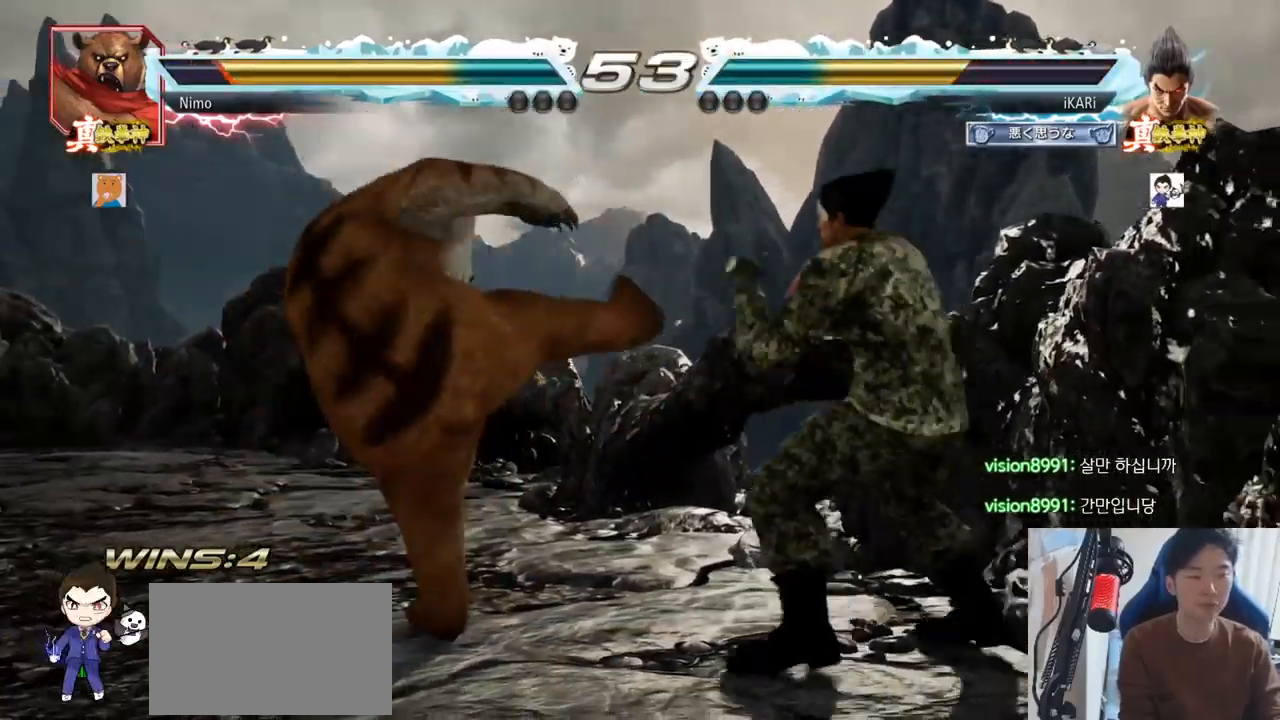
{"buttons": [], "left_stick": "center", "events": [[50, "R2", "down"], [100, "left_stick", "center"], [133, "R2", "up"], [250, "TRIANGLE", "down"], [284, "TRIANGLE", "up"], [334, "TRIANGLE", "down"], [384, "TRIANGLE", "up"]]}
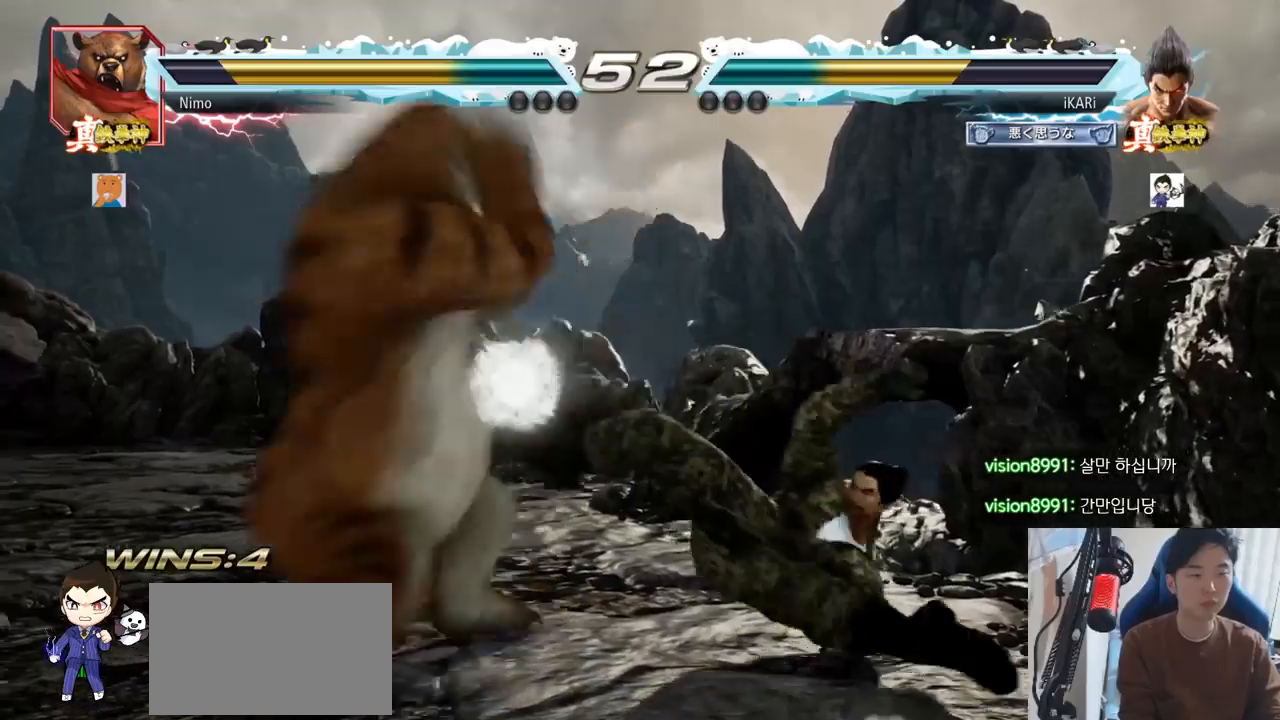
{"buttons": [], "left_stick": "right", "events": [[351, "left_stick", "right"]]}
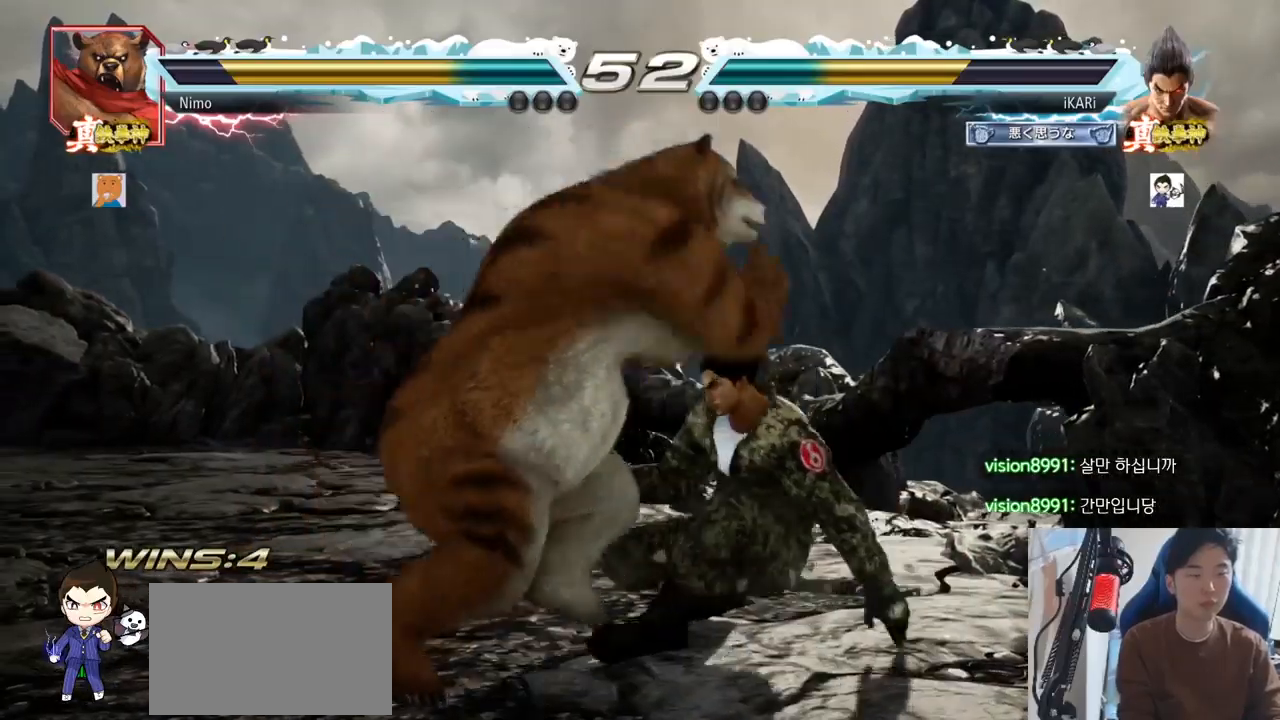
{"buttons": [], "left_stick": "center", "events": [[200, "SQUARE", "down"], [200, "TRIANGLE", "down"], [250, "left_stick", "center"], [300, "SQUARE", "up"], [317, "TRIANGLE", "up"], [417, "left_stick", "down"], [500, "left_stick", "center"]]}
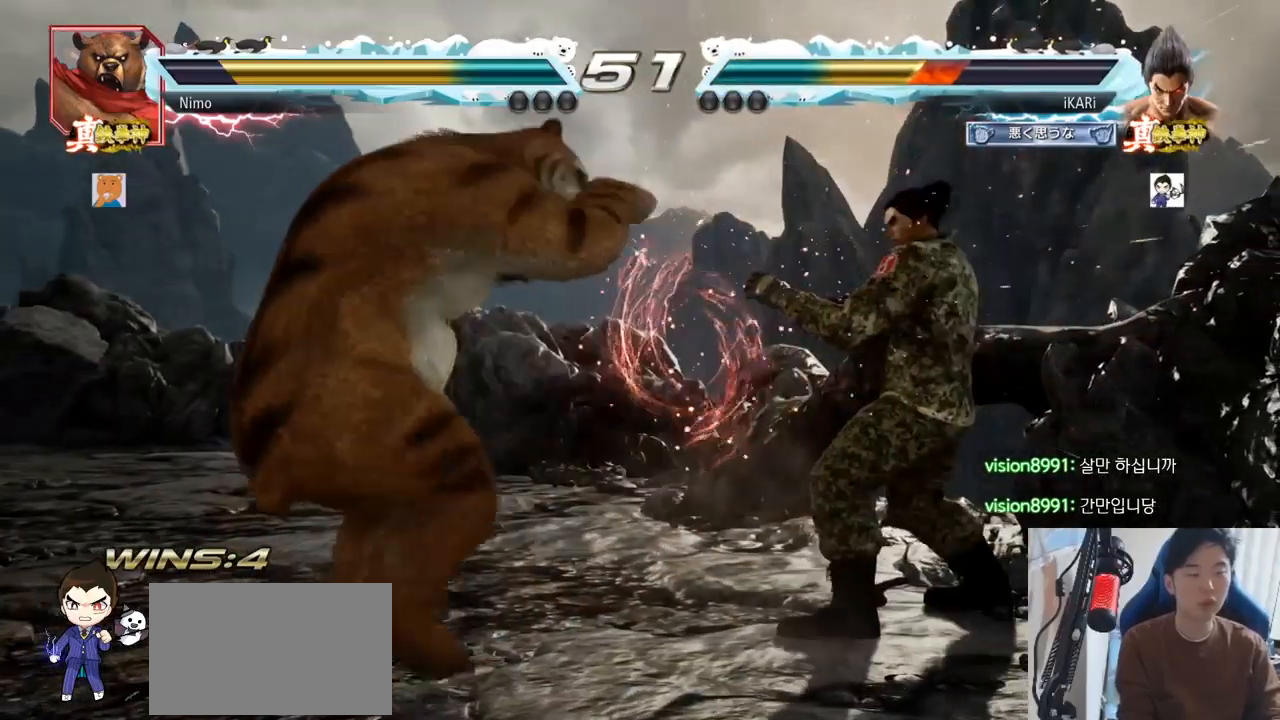
{"buttons": [], "left_stick": "right", "events": [[401, "left_stick", "right"]]}
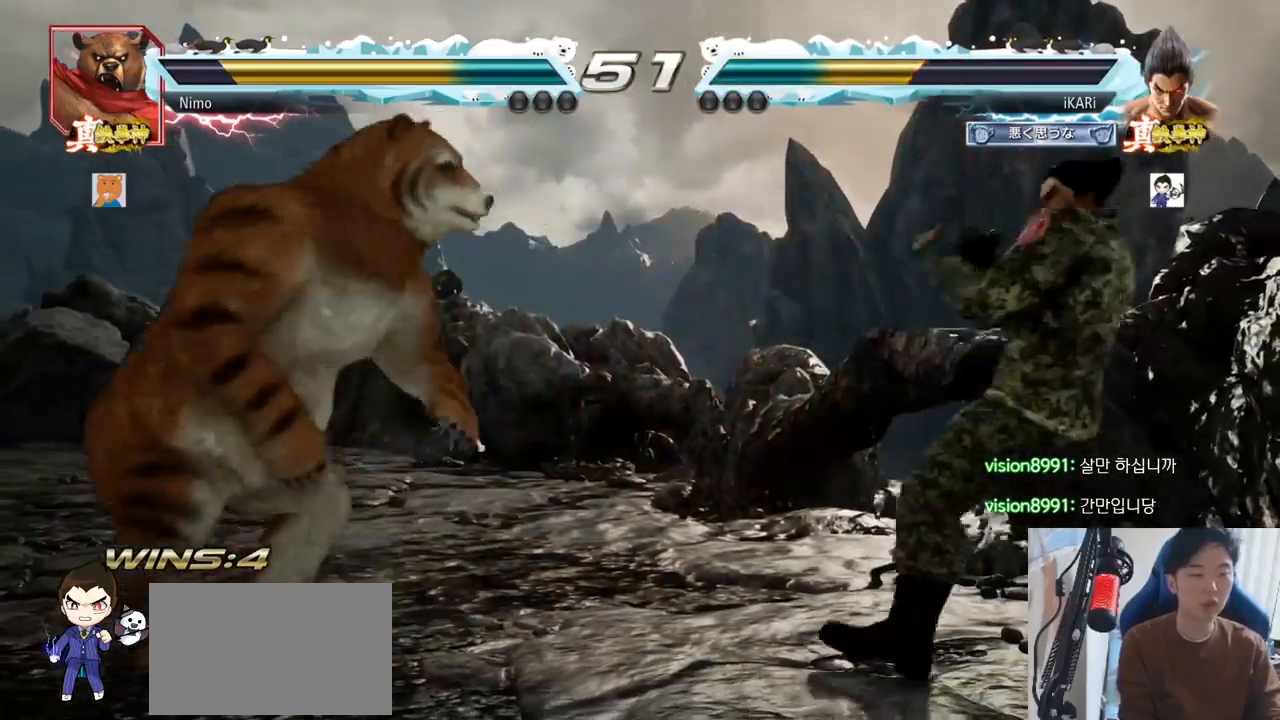
{"buttons": [], "left_stick": "center", "events": [[50, "left_stick", "down"], [117, "left_stick", "center"], [183, "left_stick", "down"], [400, "left_stick", "right"], [484, "left_stick", "center"]]}
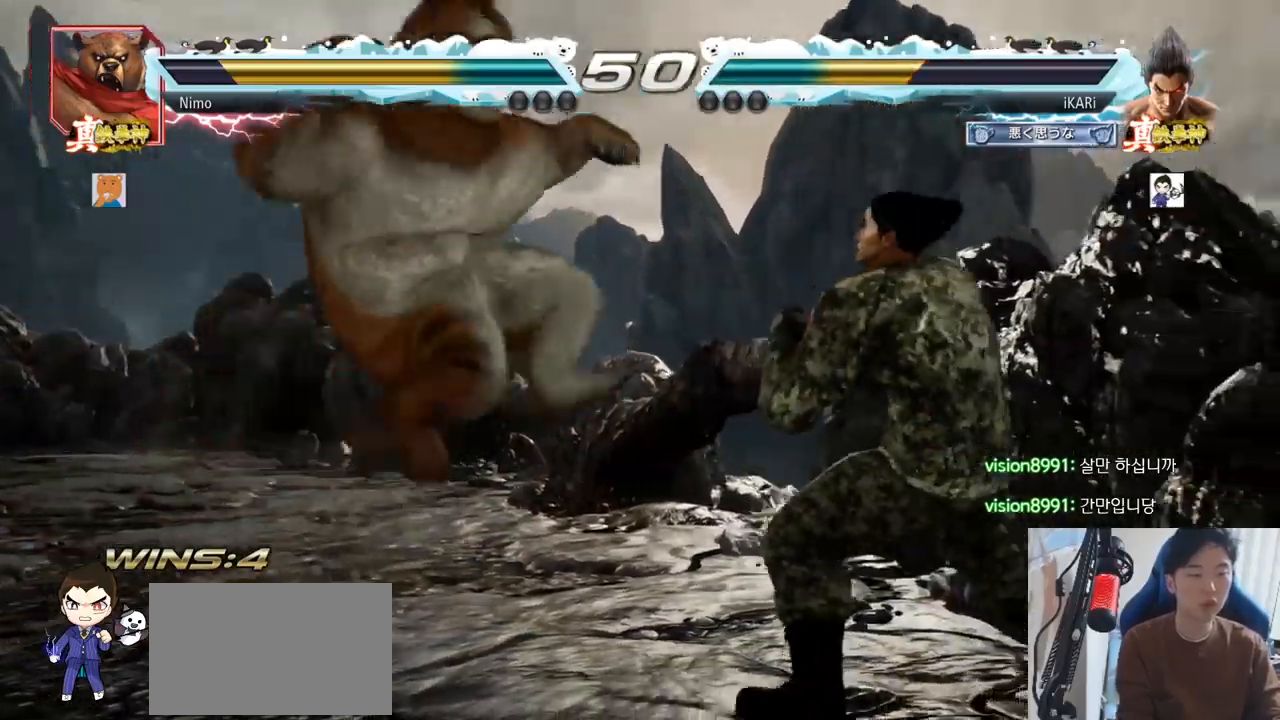
{"buttons": [], "left_stick": "right"}
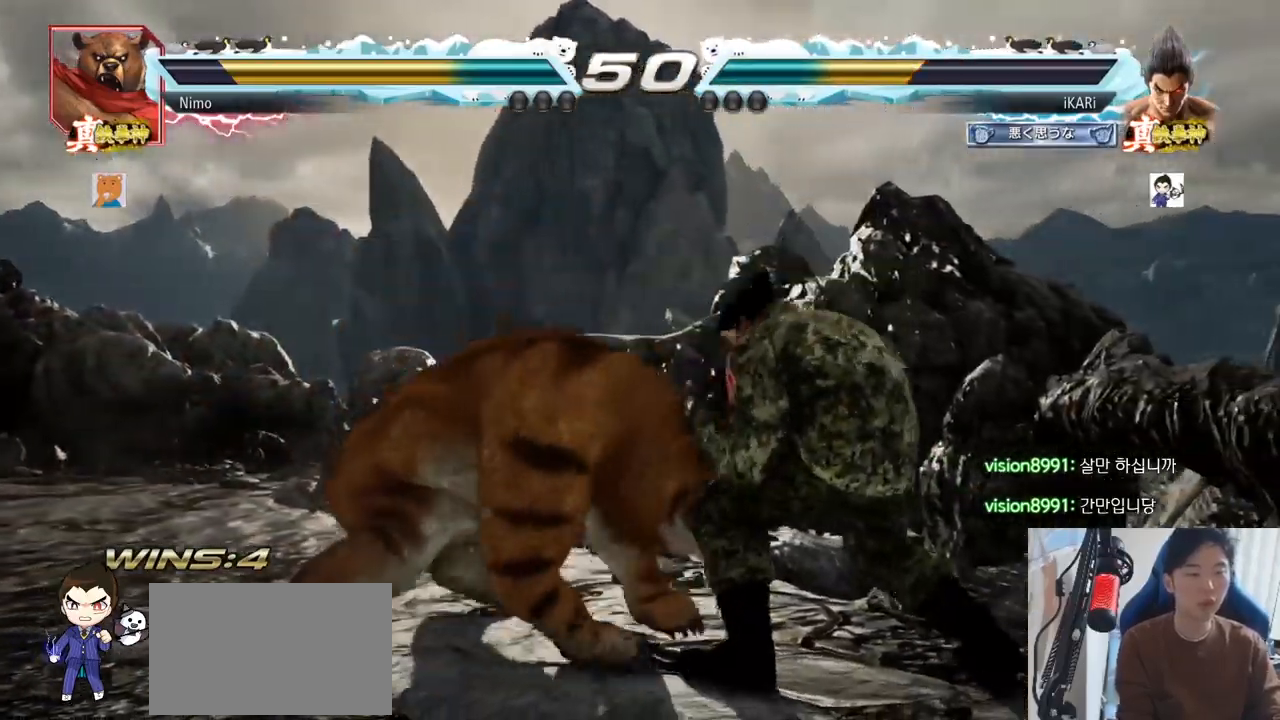
{"buttons": [], "left_stick": "center"}
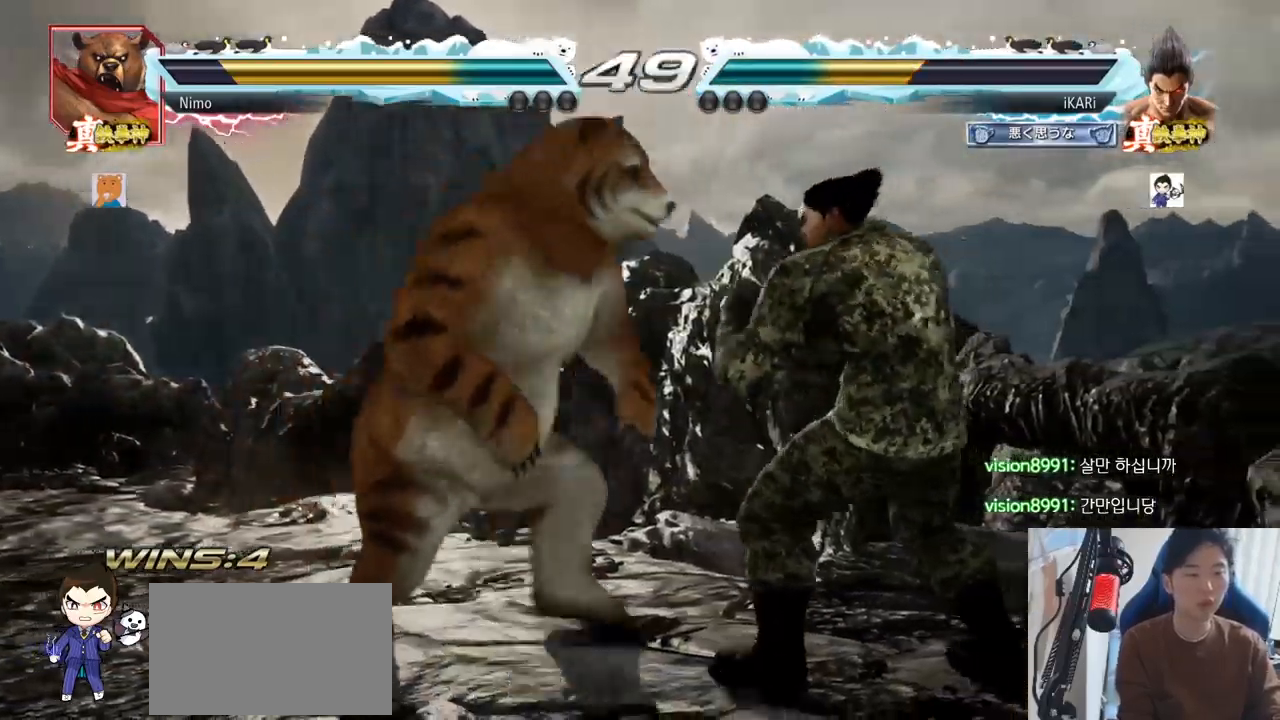
{"buttons": [], "left_stick": "center"}
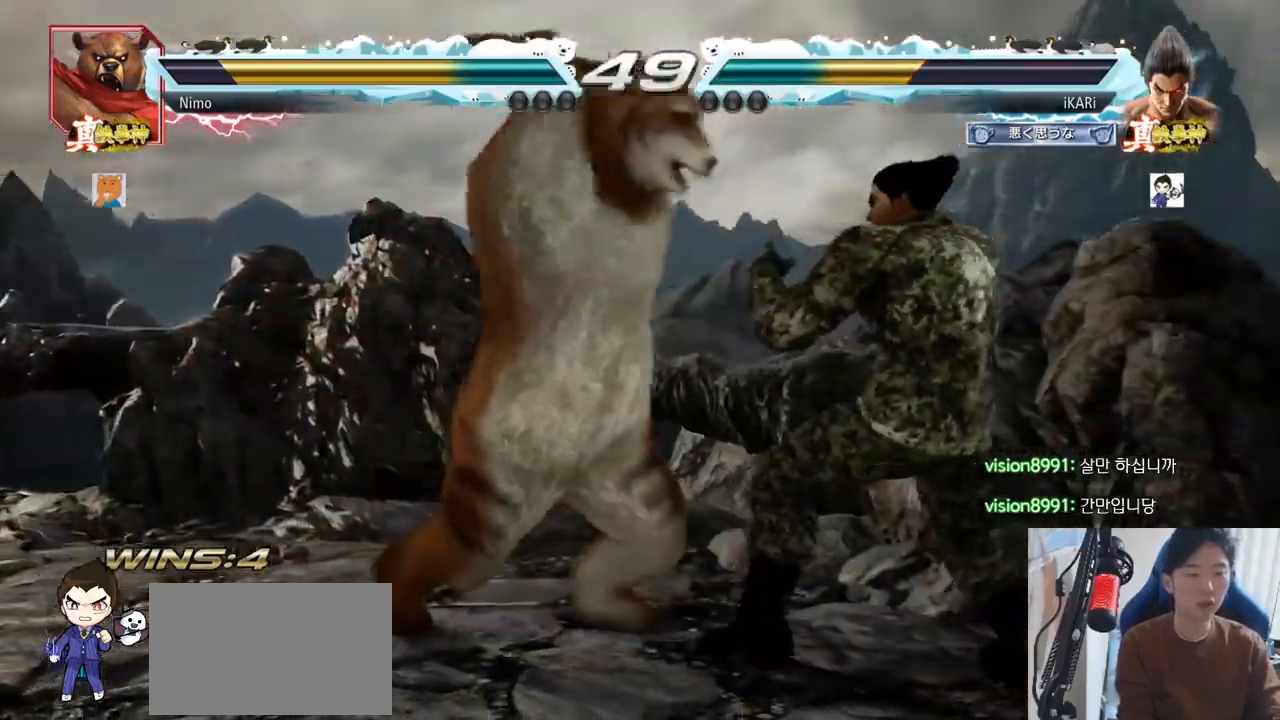
{"buttons": [], "left_stick": "center"}
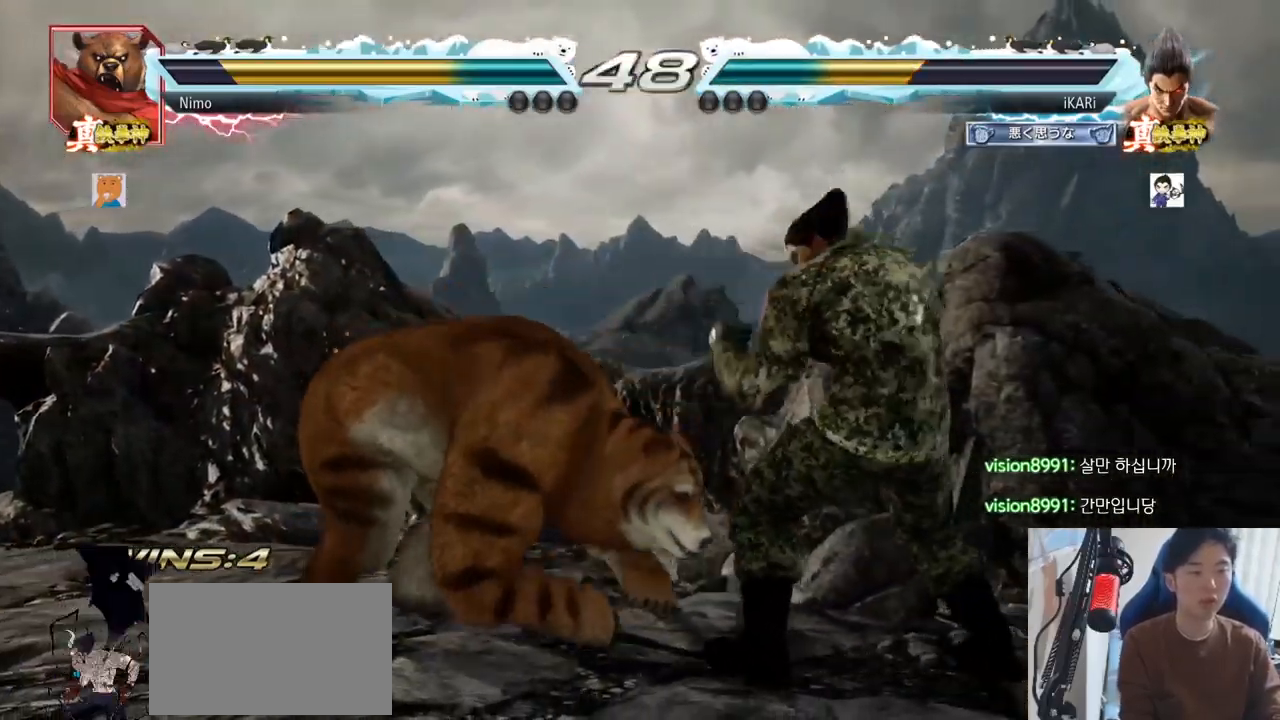
{"buttons": [], "left_stick": "right", "events": [[151, "left_stick", "right"], [201, "left_stick", "center"], [267, "left_stick", "right"]]}